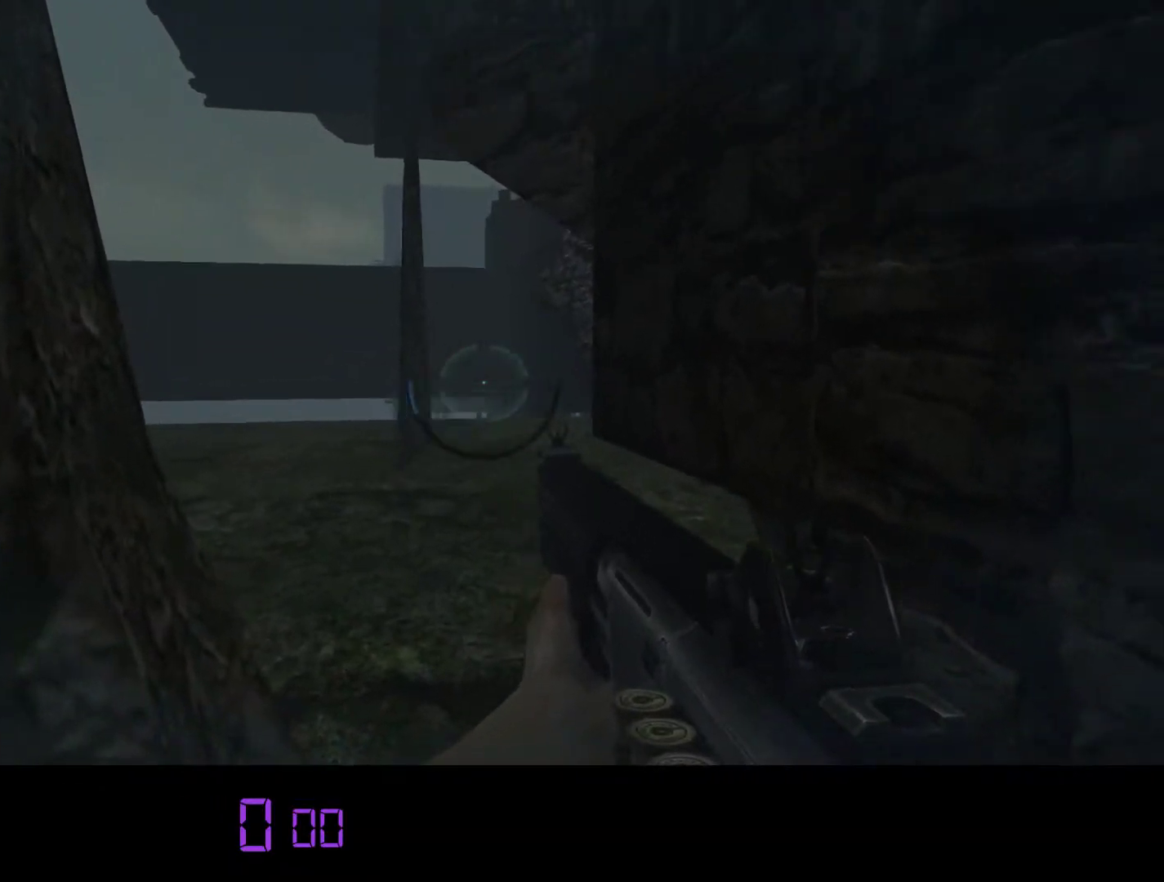
Gameplay with keyboard and mouse; each line is a JSON object with the keys and mouse buttons held at the frame after it. "events" lists presses ("down") and releases ("up") of "1", "2", "3", "4", "5", "a", "alt", "c", "ctrl", "d", "e", "f", "q", "r", "s", "shift", "space", "tab", "v", "w", "x", "z", "mouse_left", "mouse_middle", "mouse_right", "mouse_wheel_up" and "mouse_wheel_down" between this image and that frame as [ms after this image, input, new state], when the widget could be followed in between. "mouse_left", "mouse_middle", "mouse_right", "mouse_wheel_up", "mouse_wheel_down" = the "left", "middle", "right", "wheel_up", "wheel_down" buttons of the "mouse" list. No other keys are recorded. Mouse movement is not recorded.
{"keys": ["w"], "mouse": [], "events": [[17, "w", "down"]]}
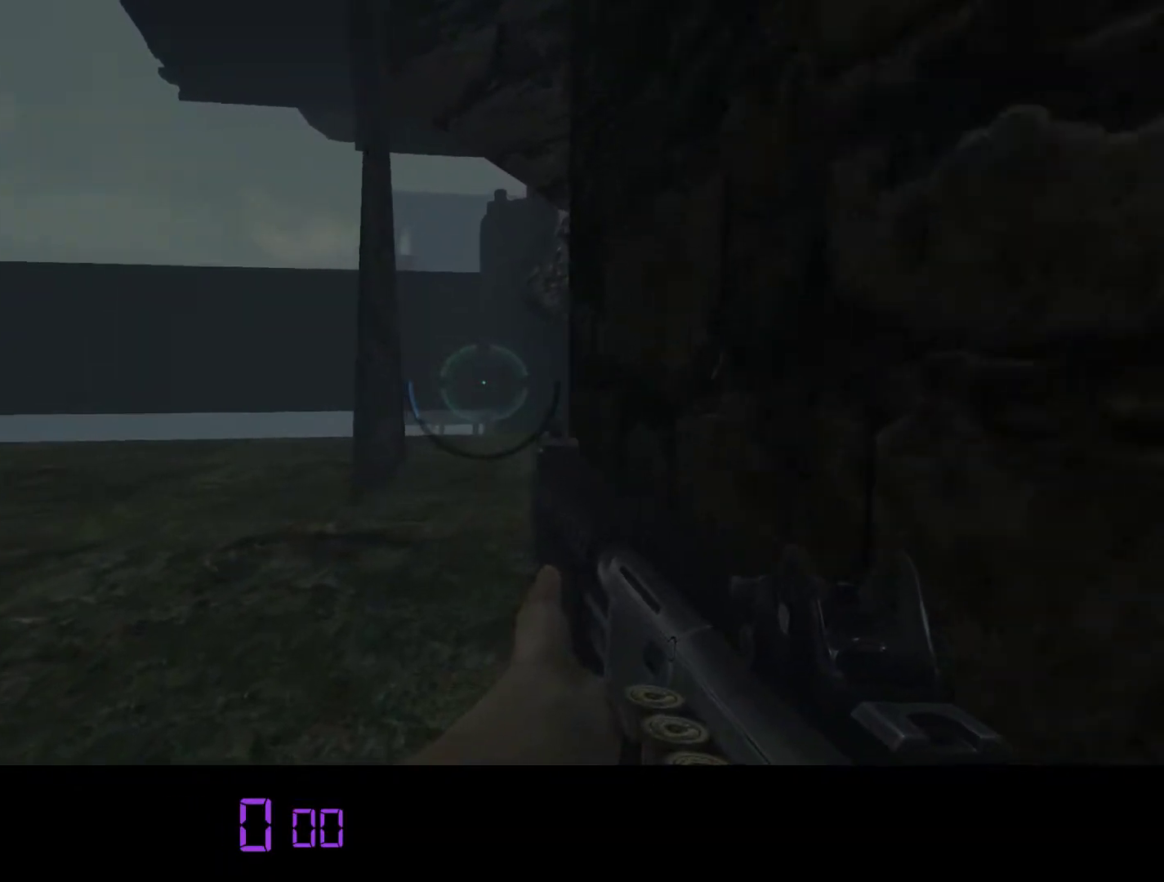
{"keys": ["a", "w"], "mouse": [], "events": [[500, "a", "down"]]}
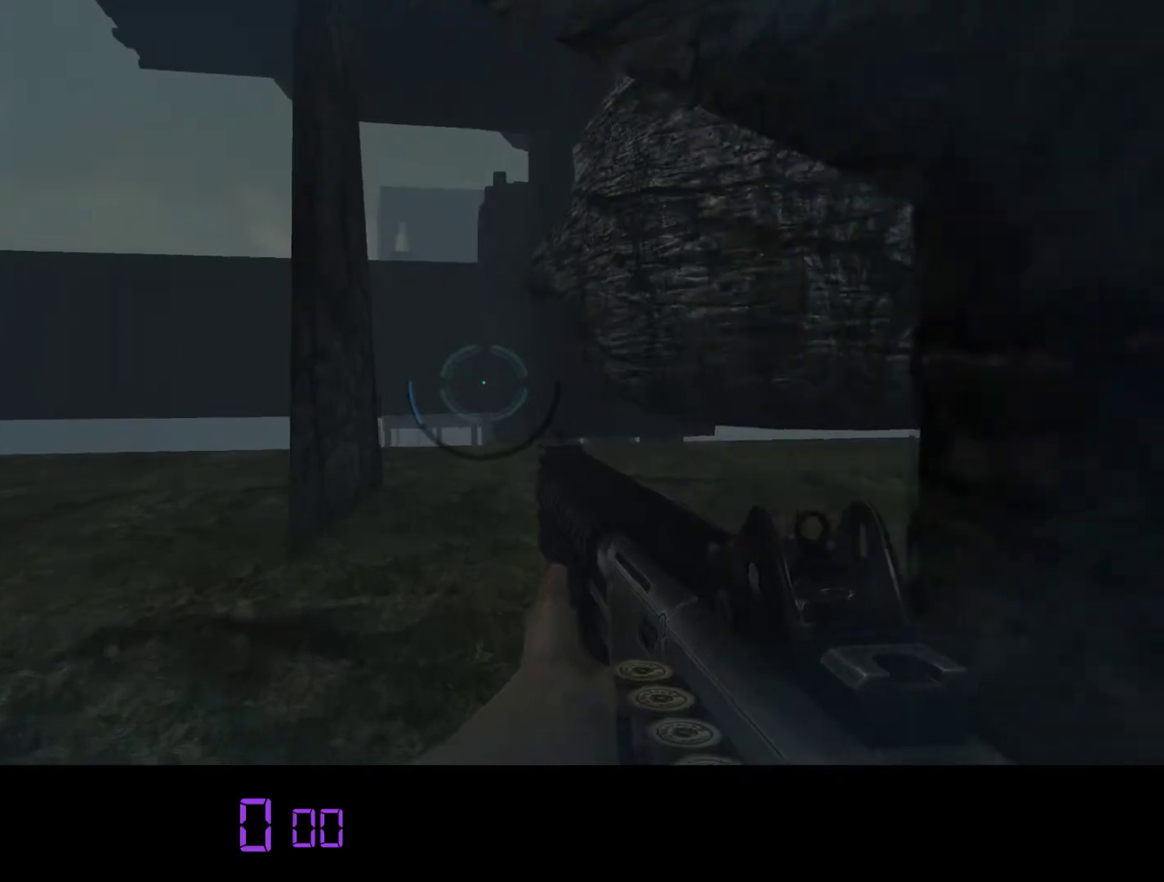
{"keys": ["w"], "mouse": [], "events": [[167, "a", "up"]]}
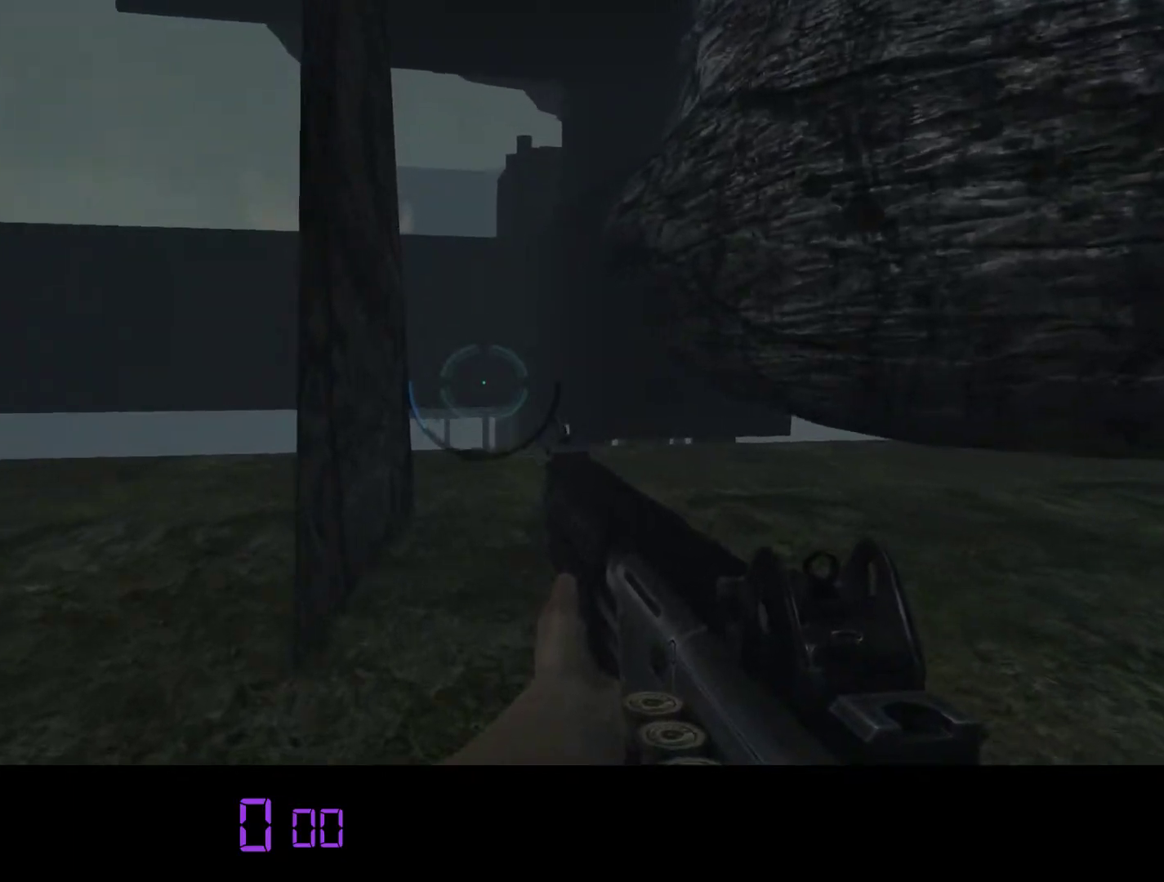
{"keys": ["w"], "mouse": [], "events": []}
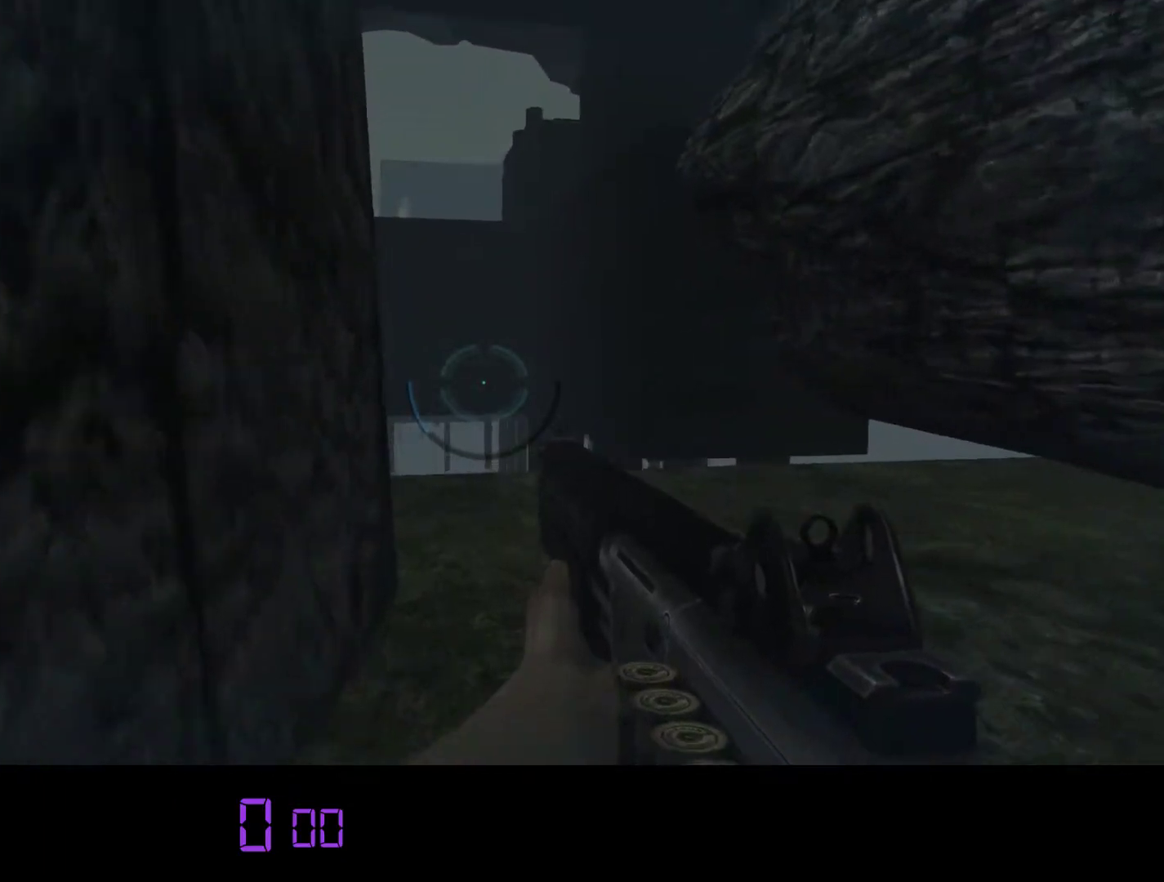
{"keys": ["w"], "mouse": [], "events": []}
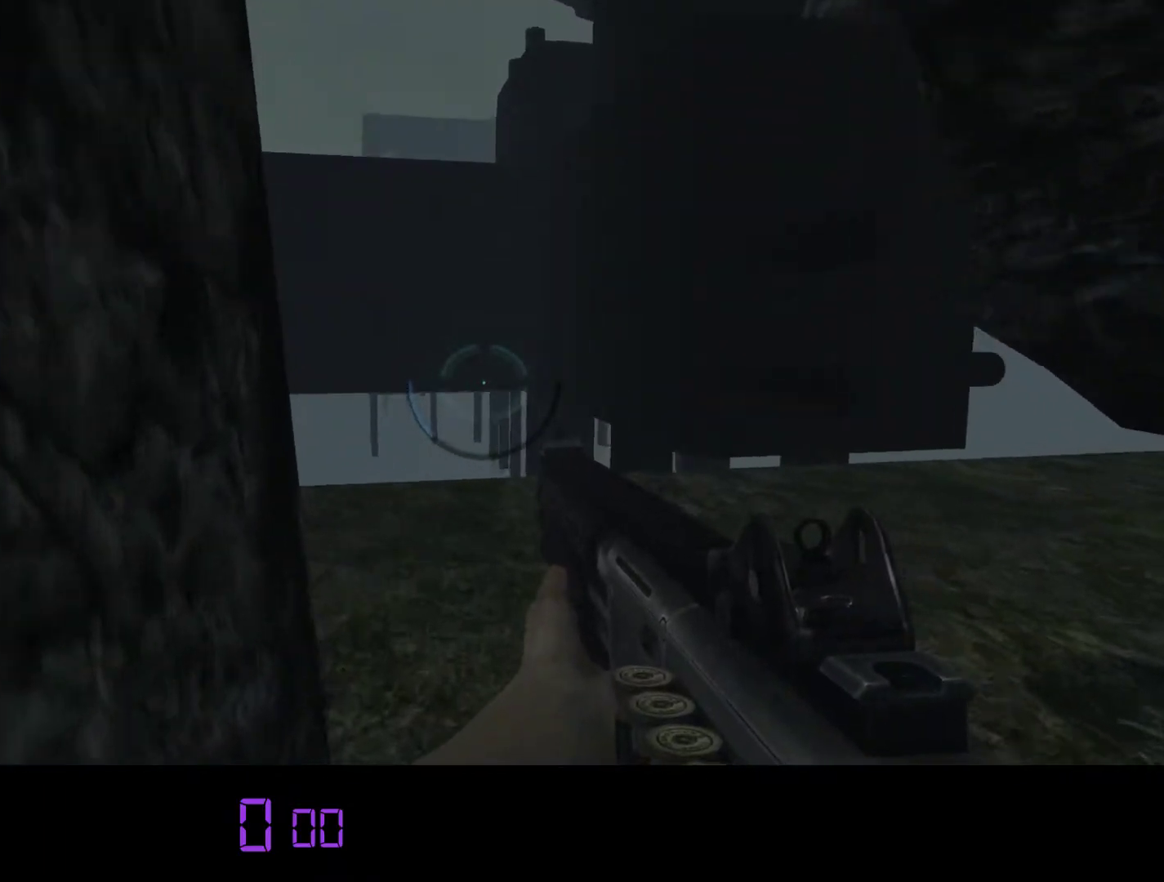
{"keys": ["w"], "mouse": [], "events": []}
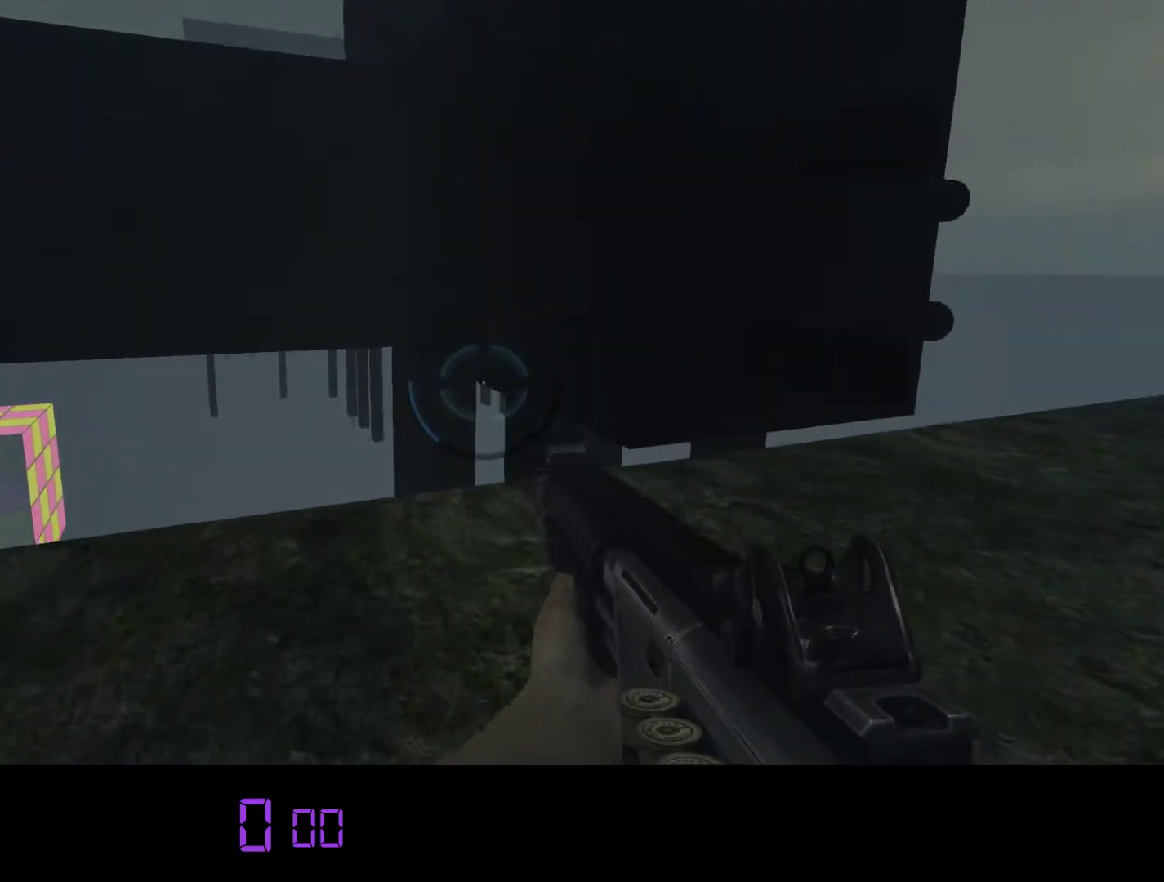
{"keys": ["w"], "mouse": [], "events": []}
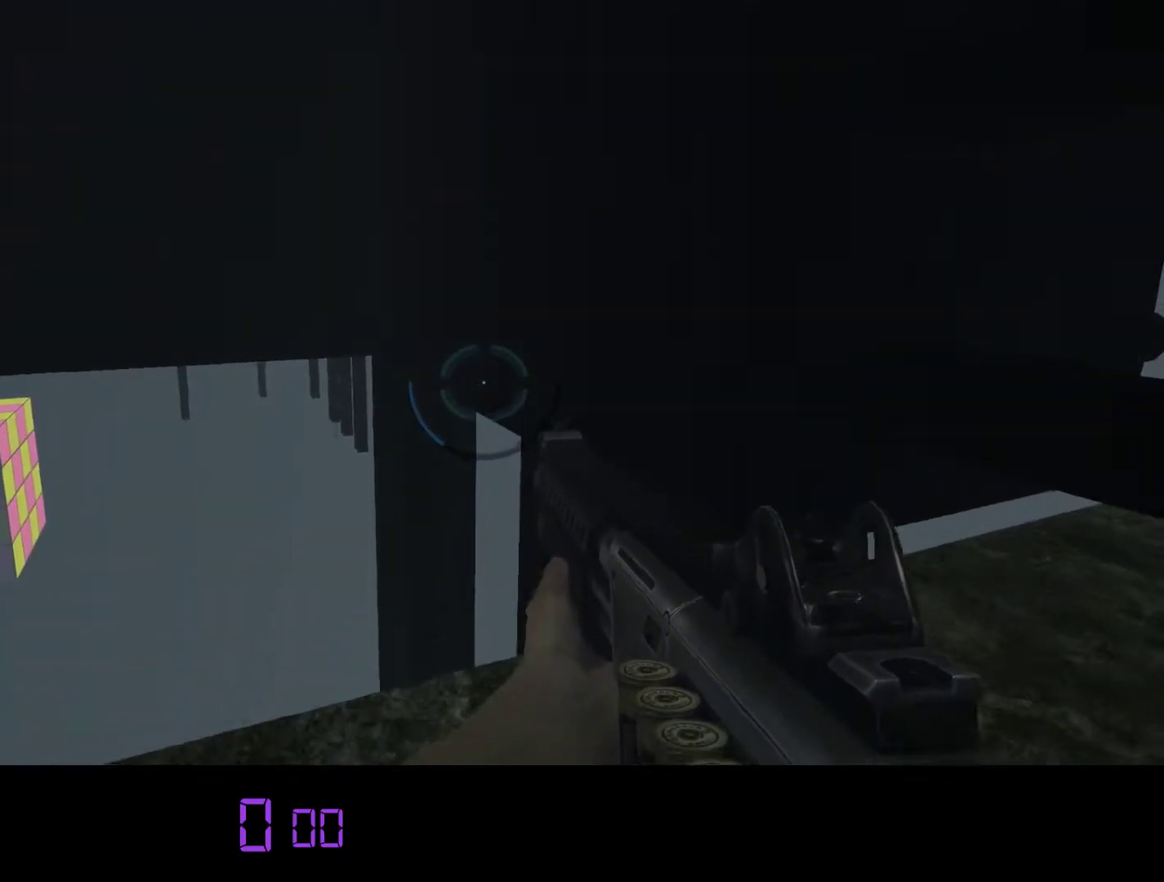
{"keys": [], "mouse": [], "events": [[167, "w", "up"]]}
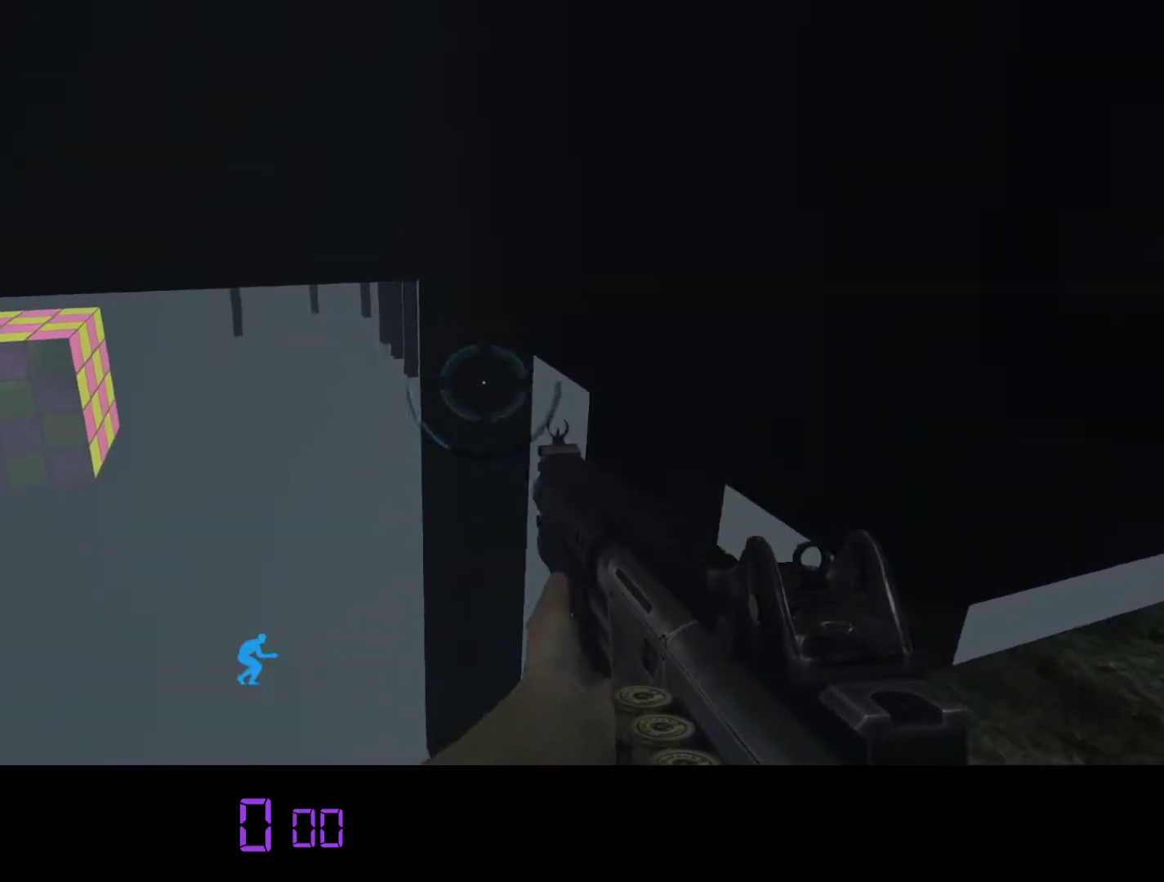
{"keys": [], "mouse": [], "events": [[17, "c", "down"], [117, "c", "up"]]}
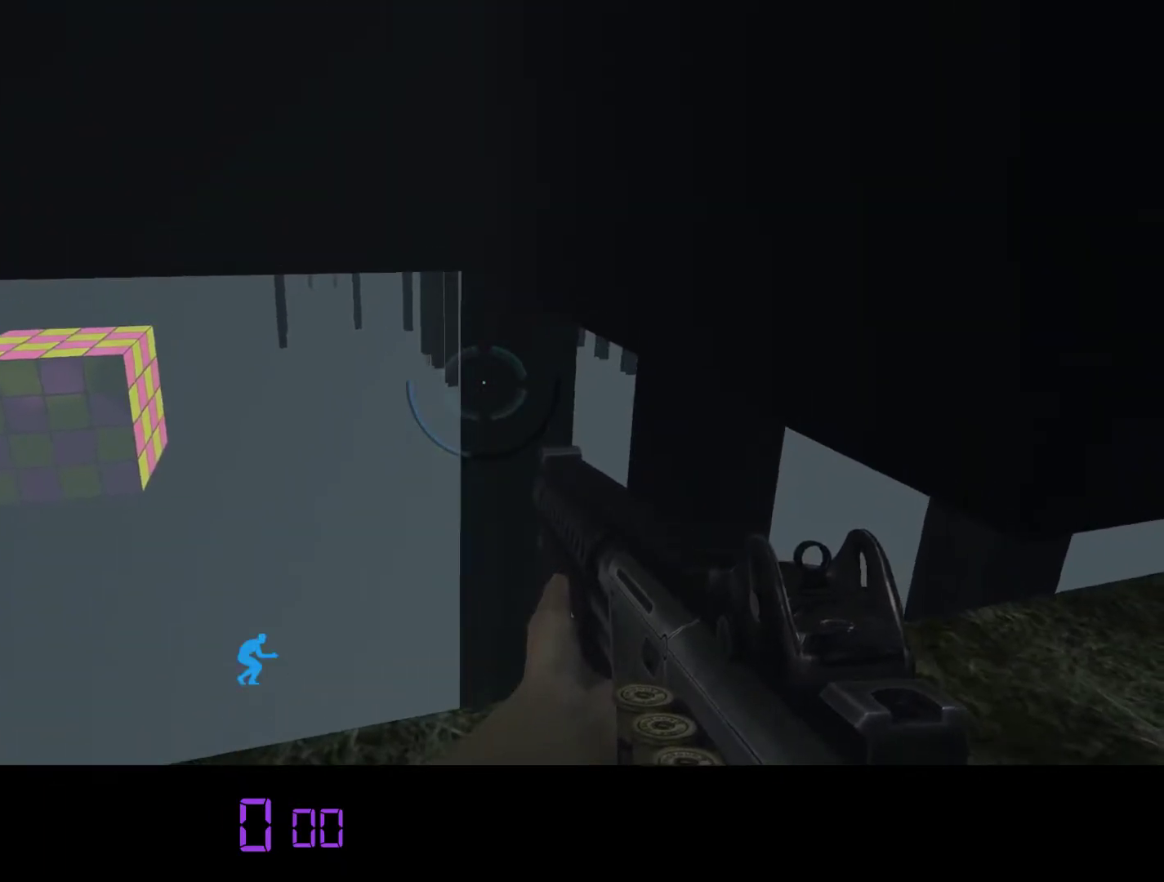
{"keys": ["s"], "mouse": [], "events": [[300, "c", "down"], [467, "c", "up"], [500, "s", "down"]]}
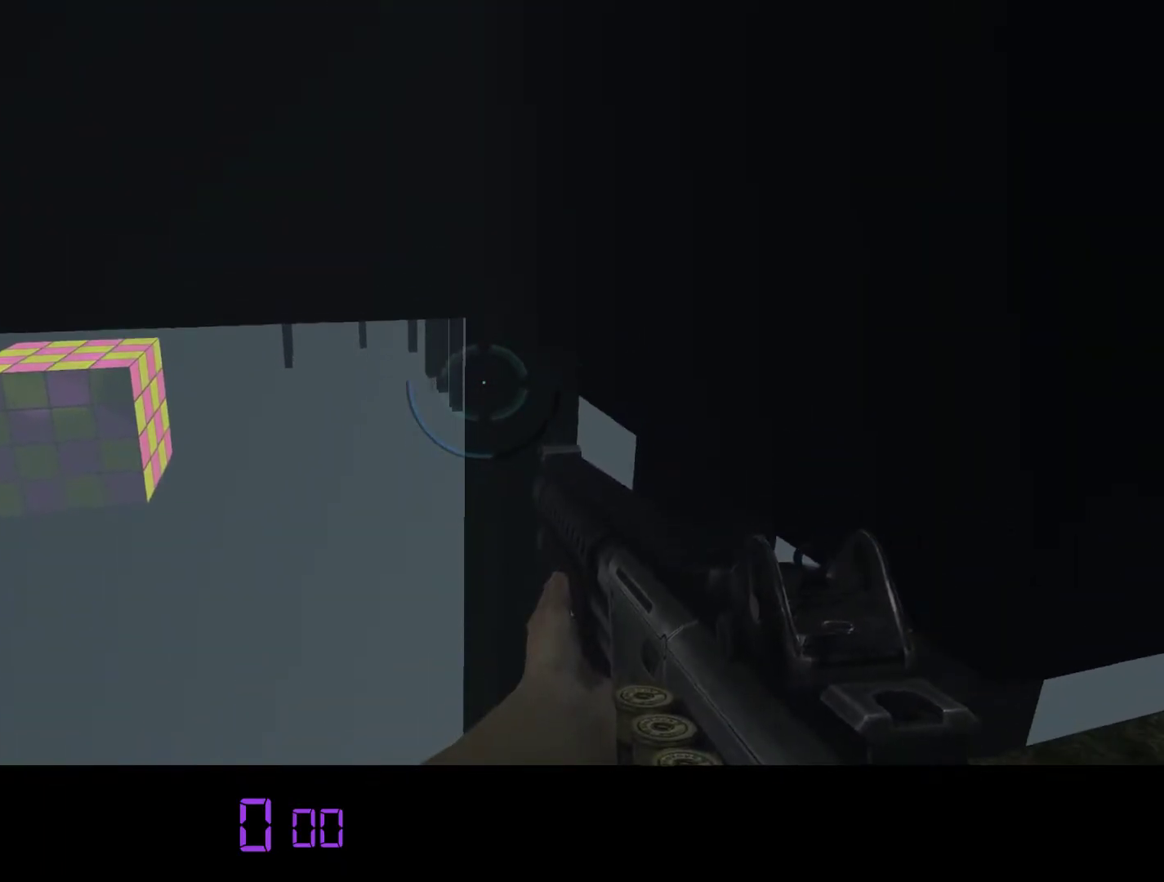
{"keys": ["a", "s"], "mouse": [], "events": [[417, "a", "down"]]}
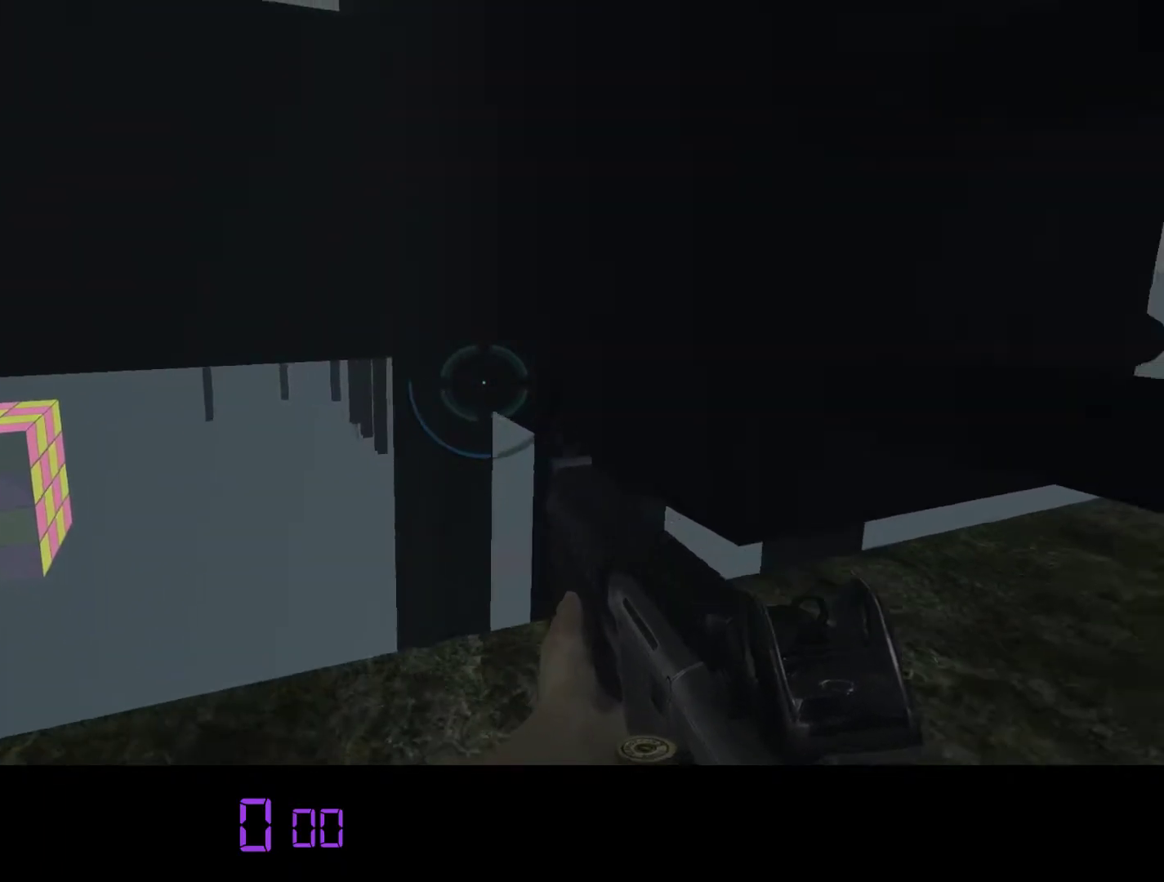
{"keys": [], "mouse": [], "events": [[183, "s", "up"], [300, "a", "up"]]}
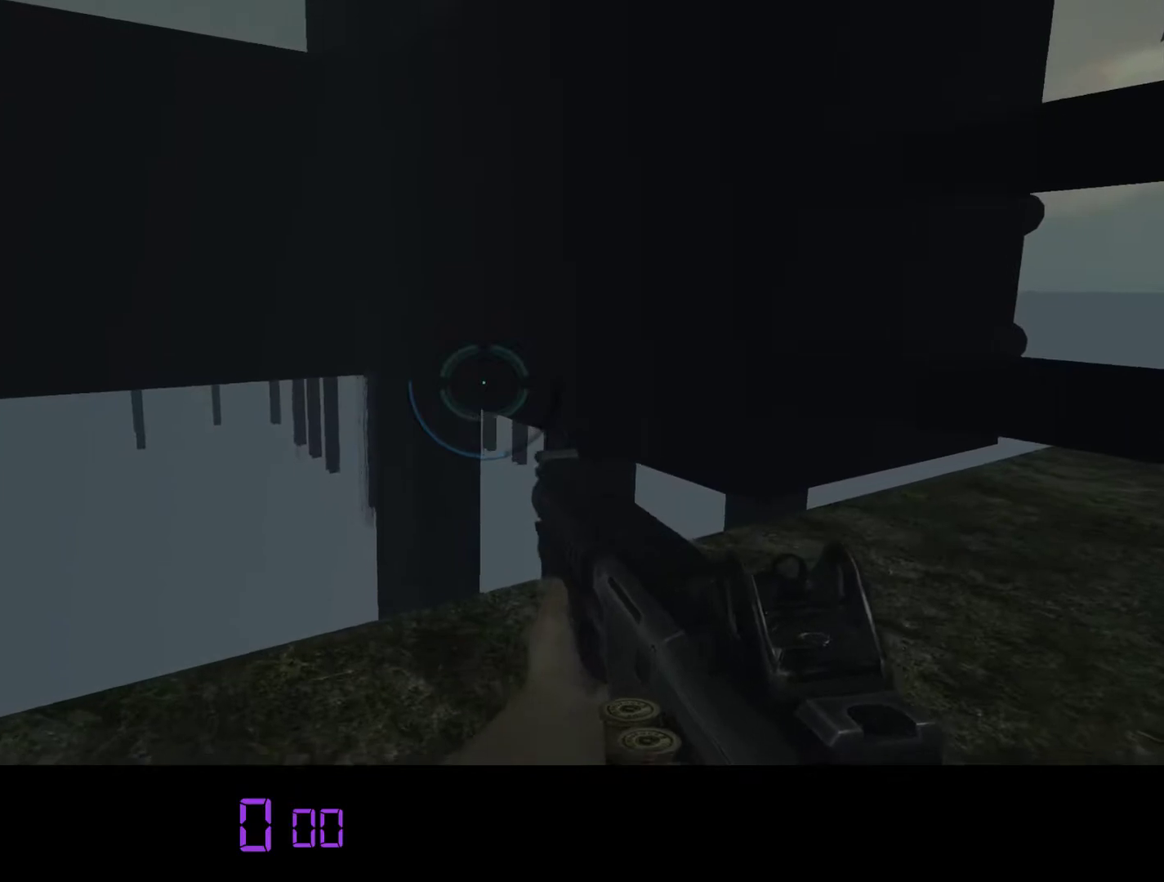
{"keys": ["shift", "w"], "mouse": [], "events": [[33, "w", "down"], [350, "shift", "down"]]}
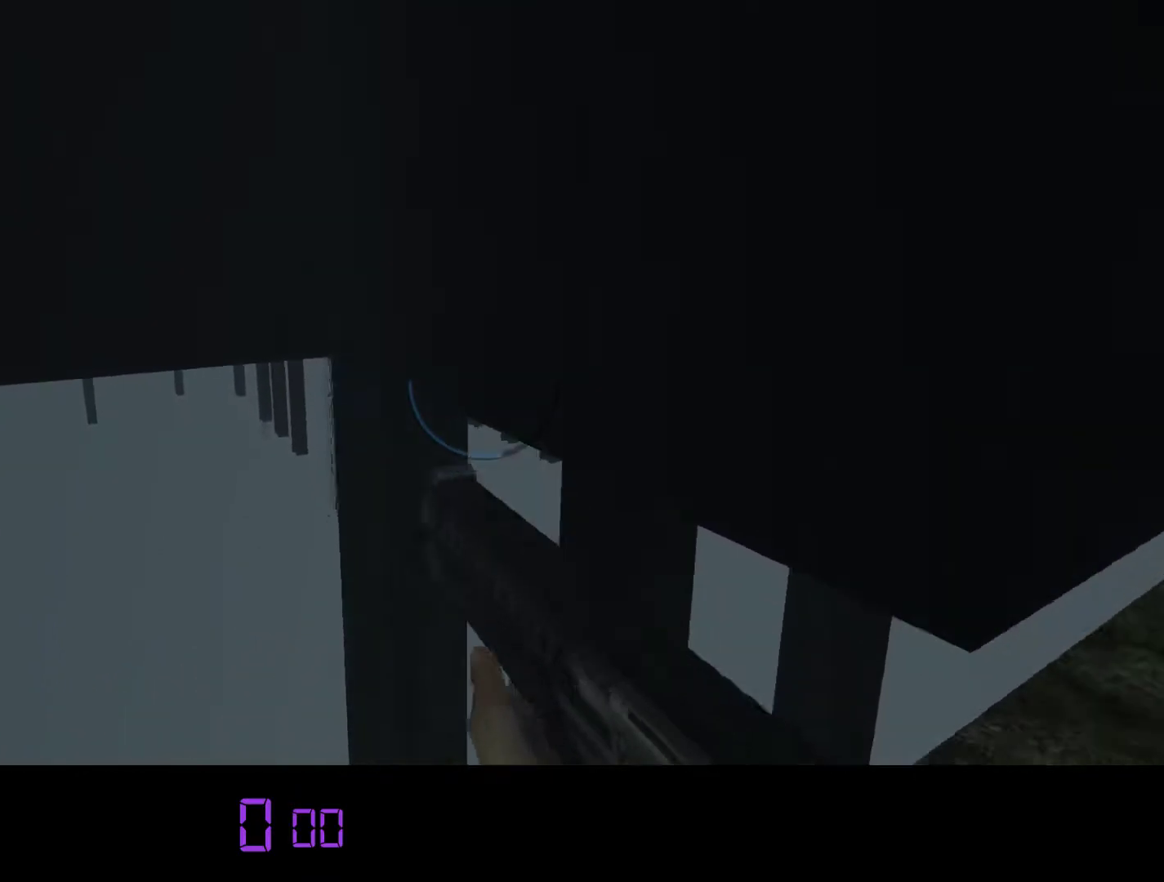
{"keys": ["d", "shift", "w"], "mouse": ["right"], "events": [[83, "mouse_right", "down"], [333, "d", "down"]]}
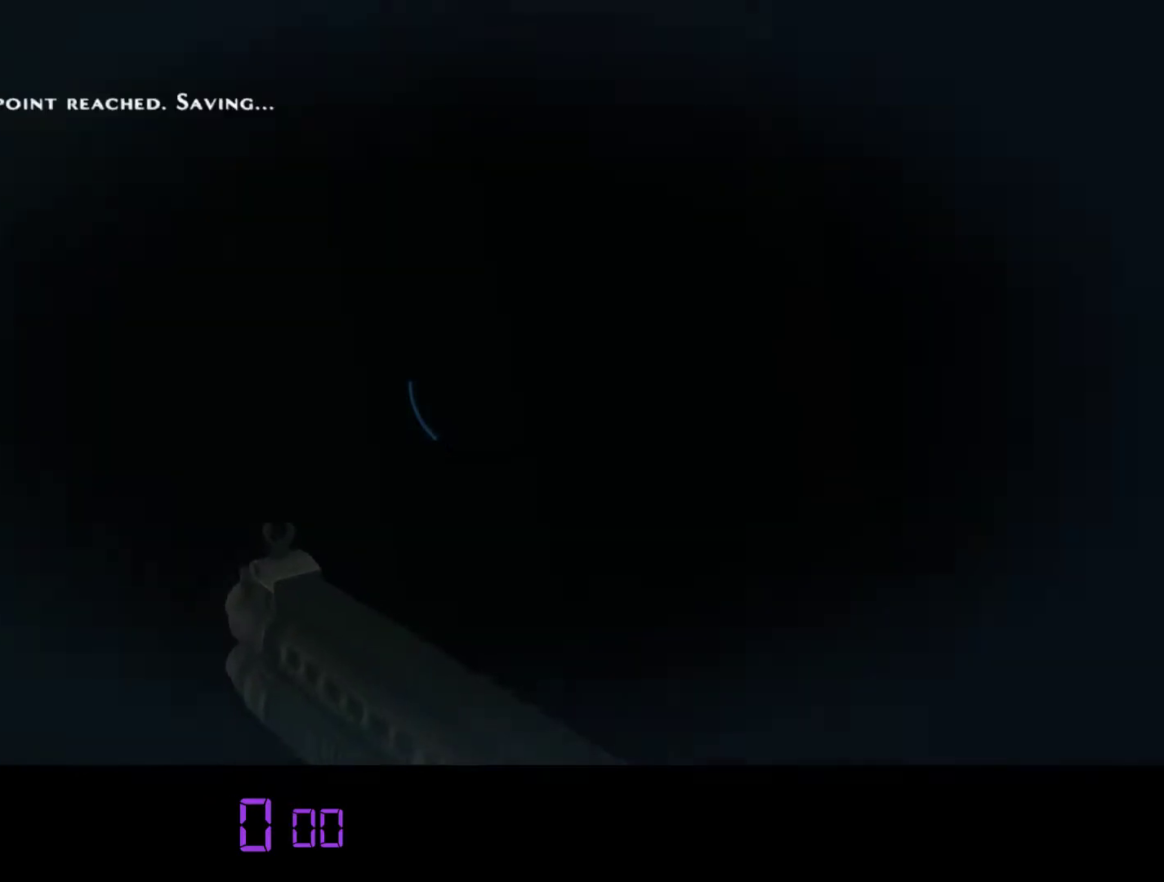
{"keys": [], "mouse": [], "events": [[167, "mouse_right", "up"], [200, "d", "up"], [267, "shift", "up"], [267, "w", "up"]]}
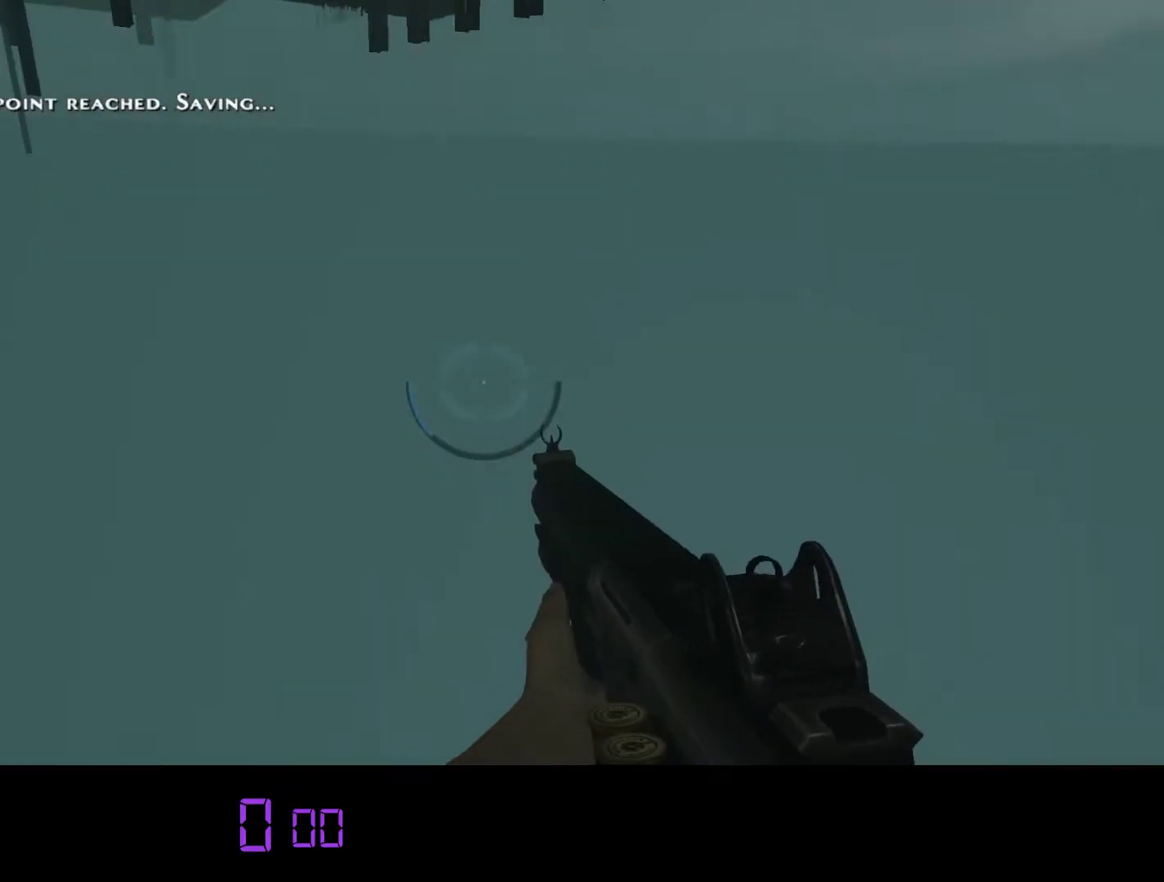
{"keys": [], "mouse": [], "events": []}
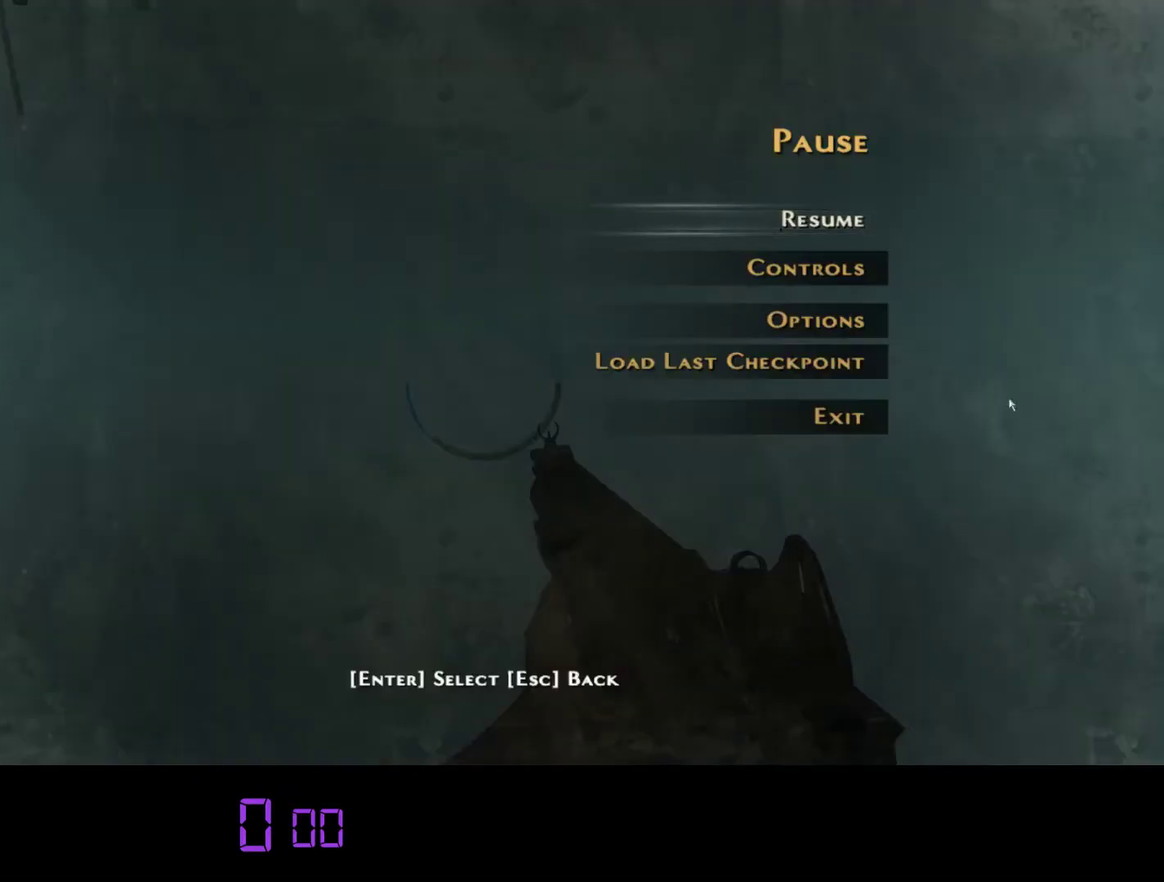
{"keys": [], "mouse": ["left"], "events": [[500, "mouse_left", "down"]]}
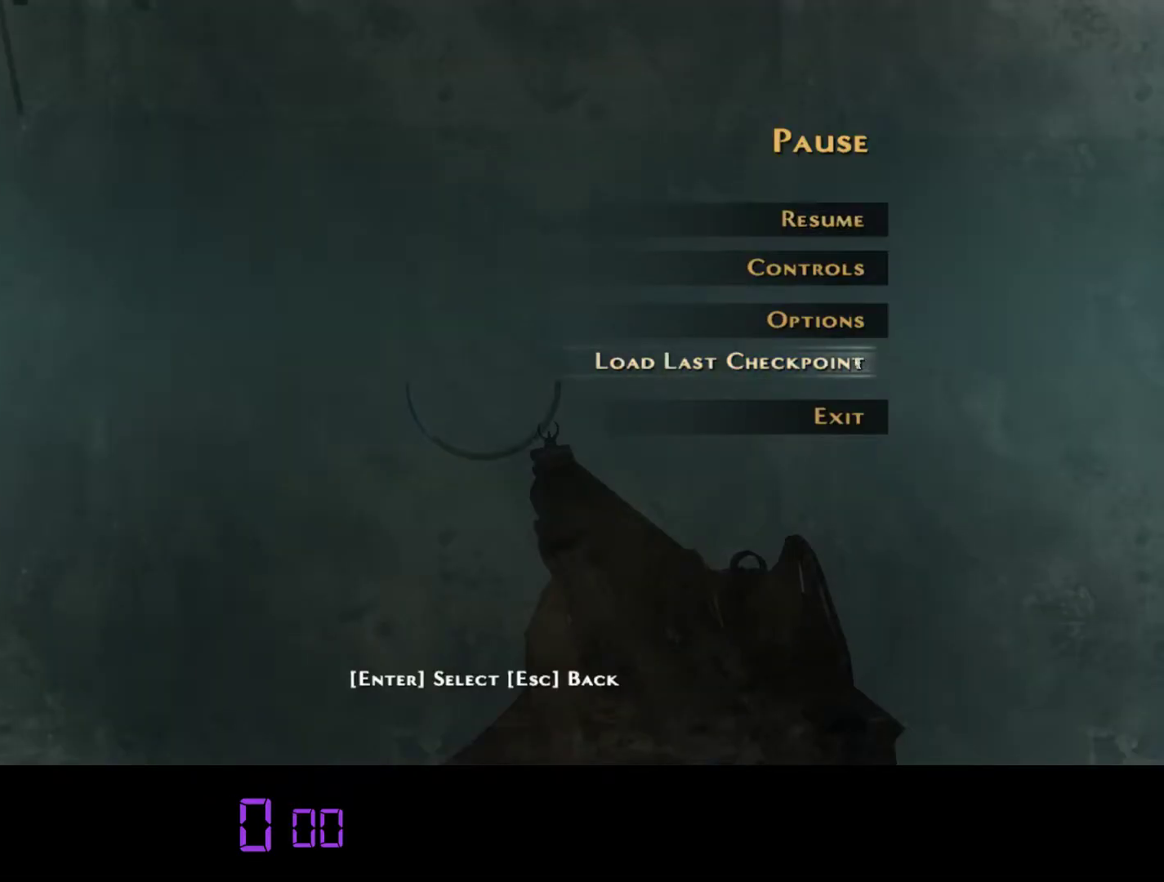
{"keys": [], "mouse": [], "events": [[83, "mouse_left", "up"]]}
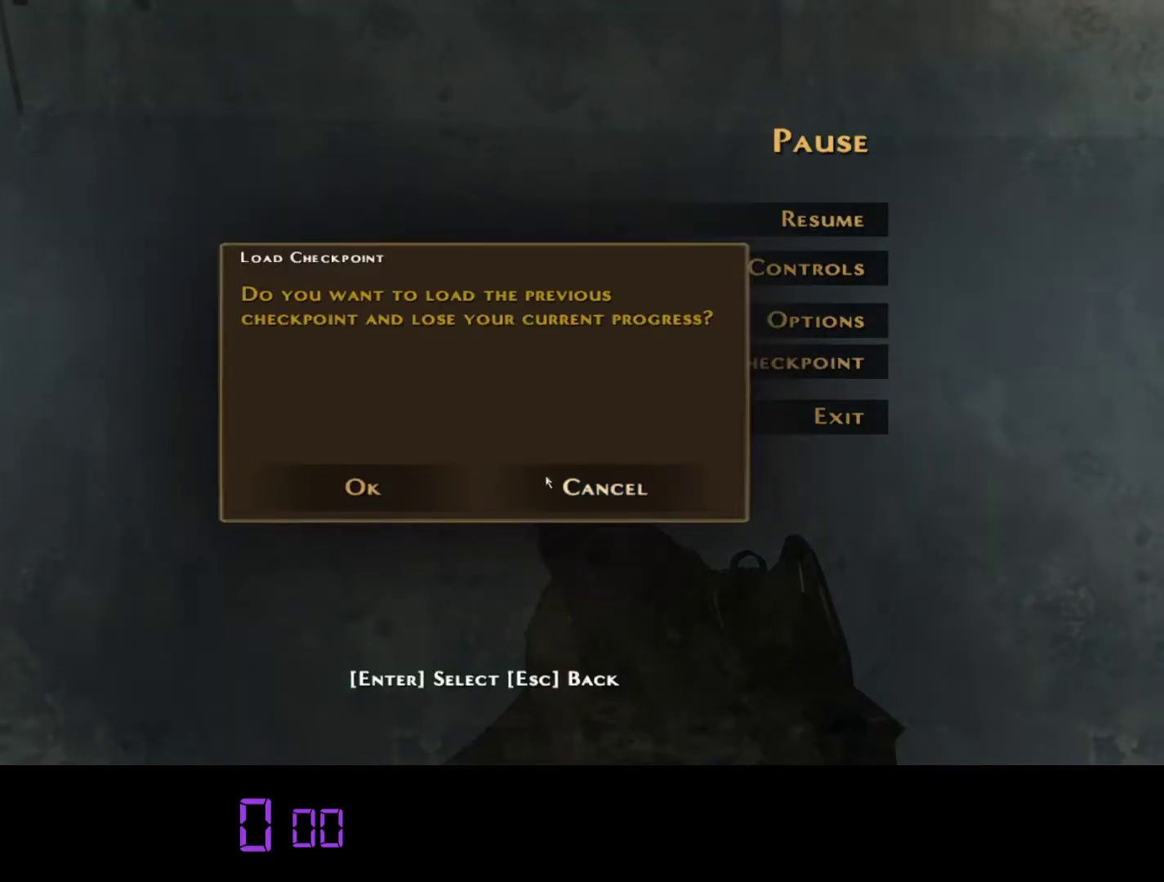
{"keys": [], "mouse": [], "events": [[367, "mouse_left", "down"], [467, "mouse_left", "up"]]}
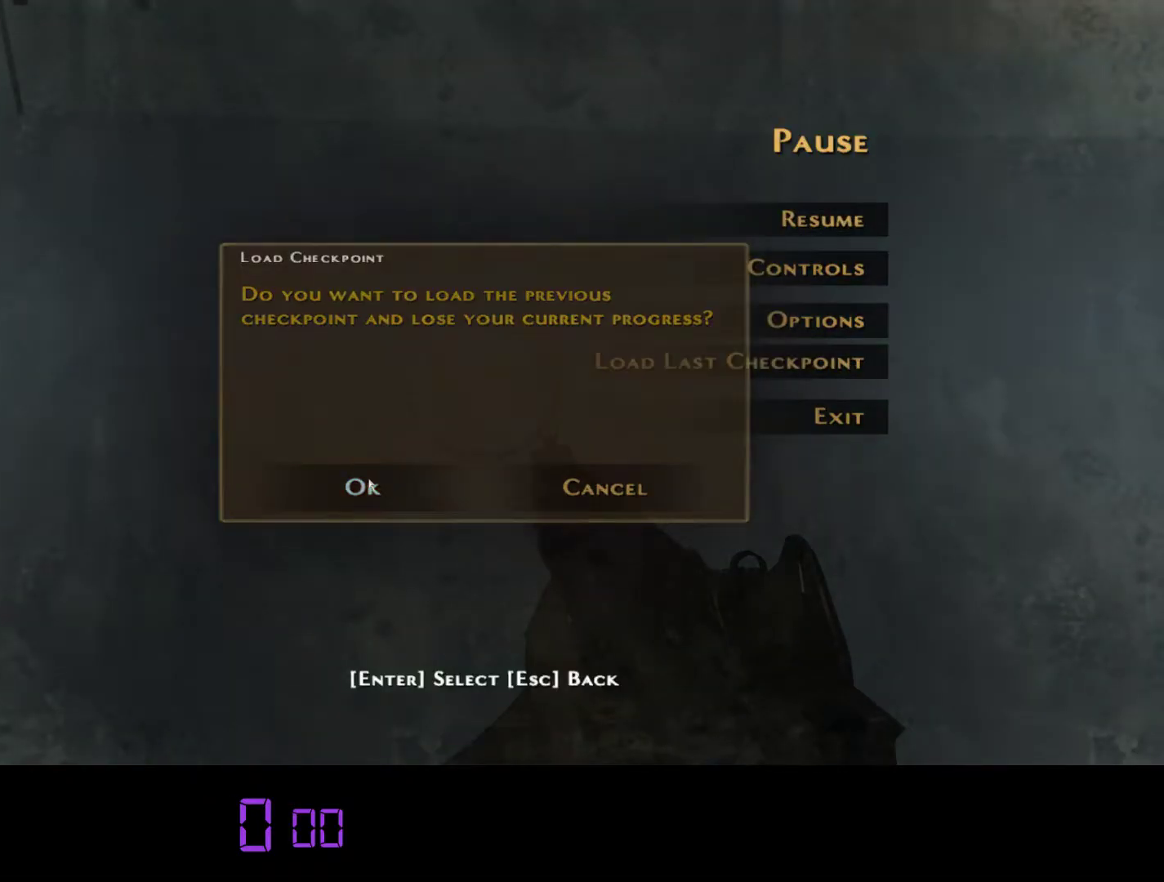
{"keys": [], "mouse": [], "events": []}
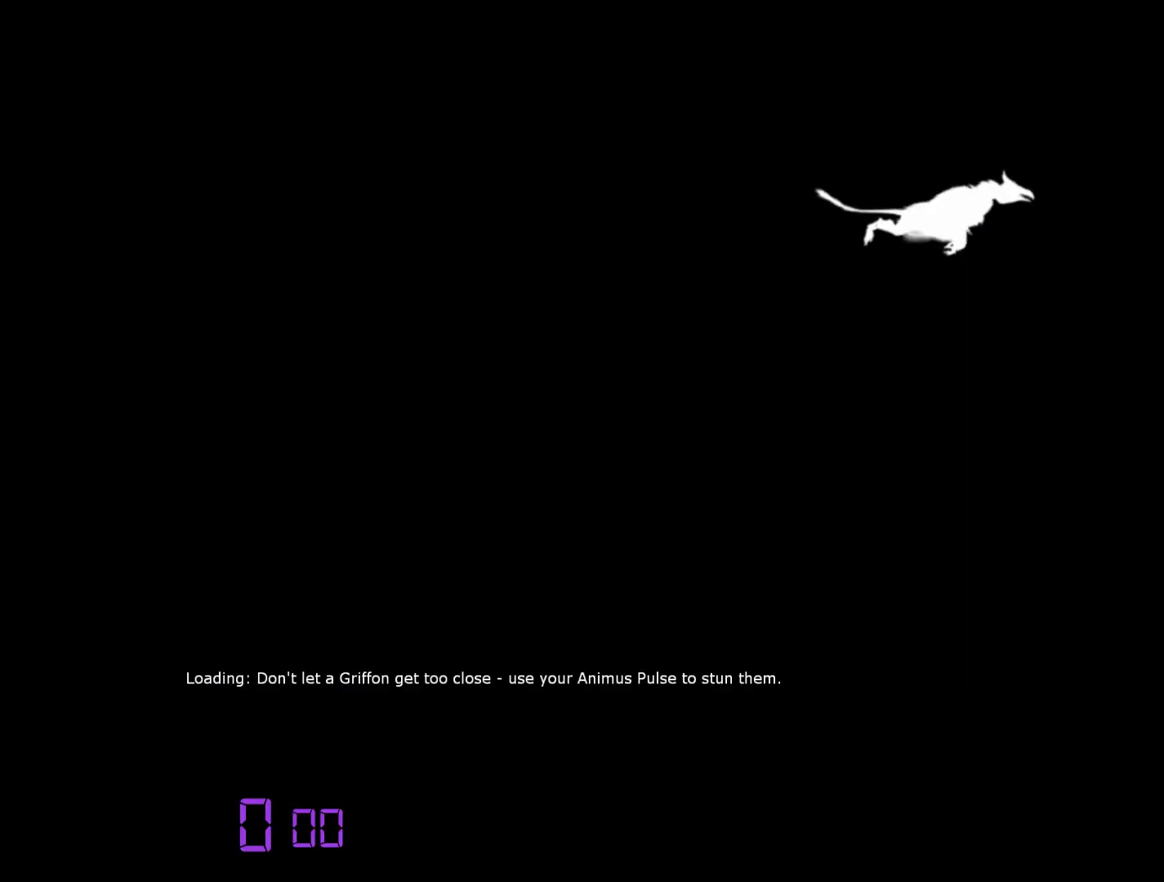
{"keys": [], "mouse": [], "events": []}
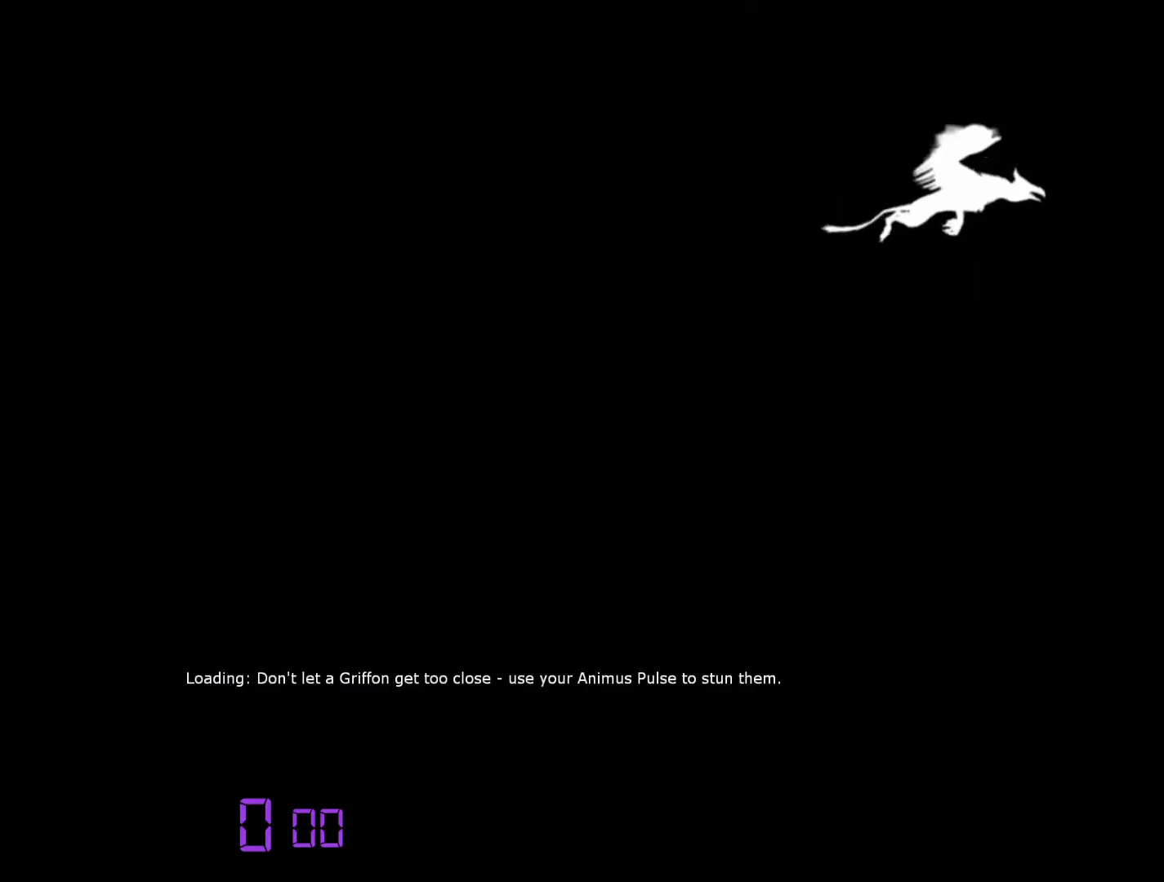
{"keys": [], "mouse": [], "events": []}
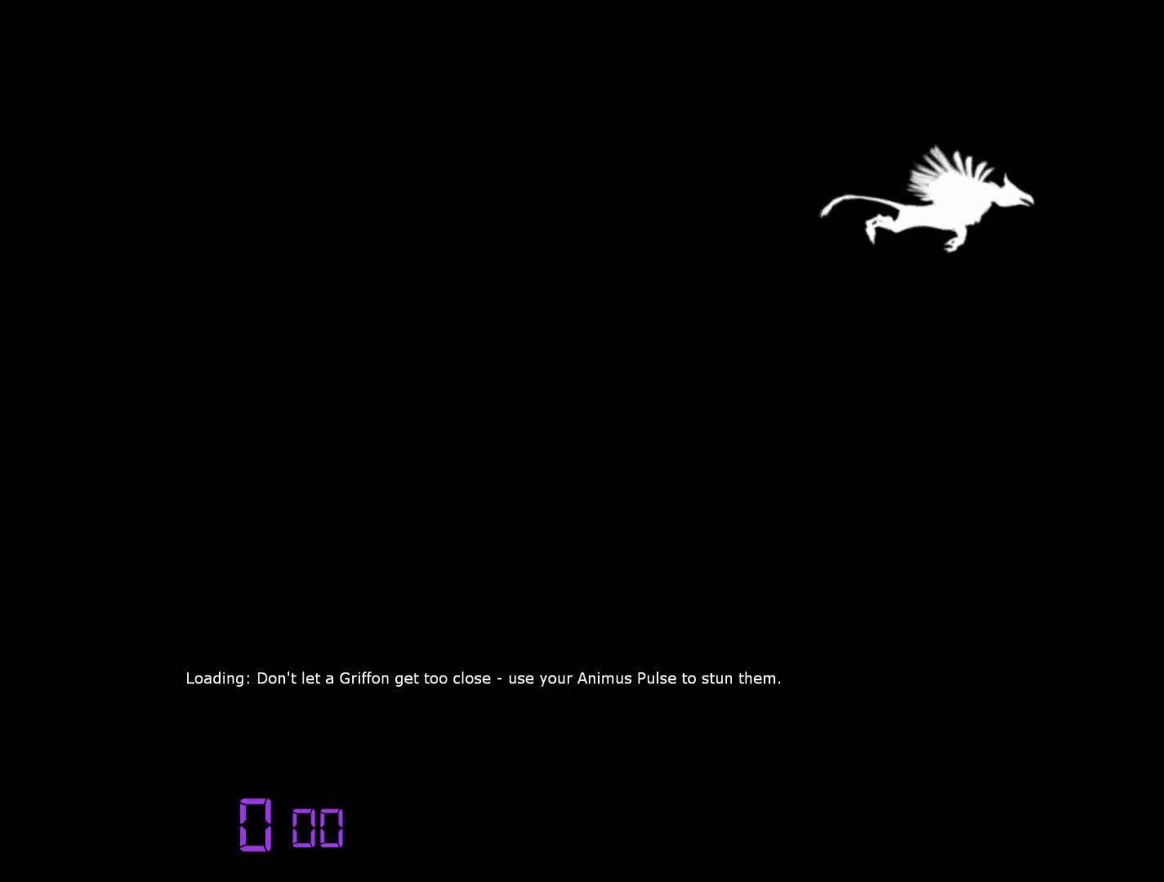
{"keys": [], "mouse": [], "events": []}
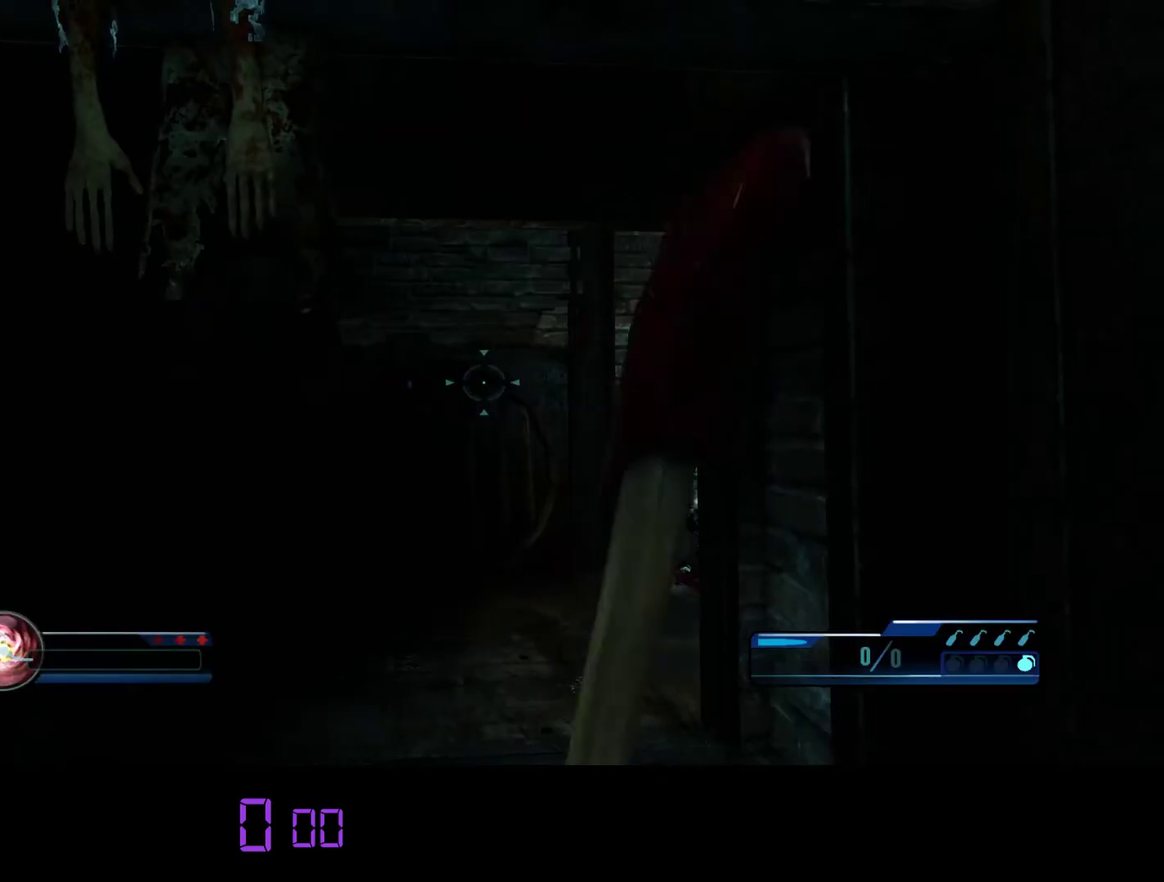
{"keys": [], "mouse": [], "events": []}
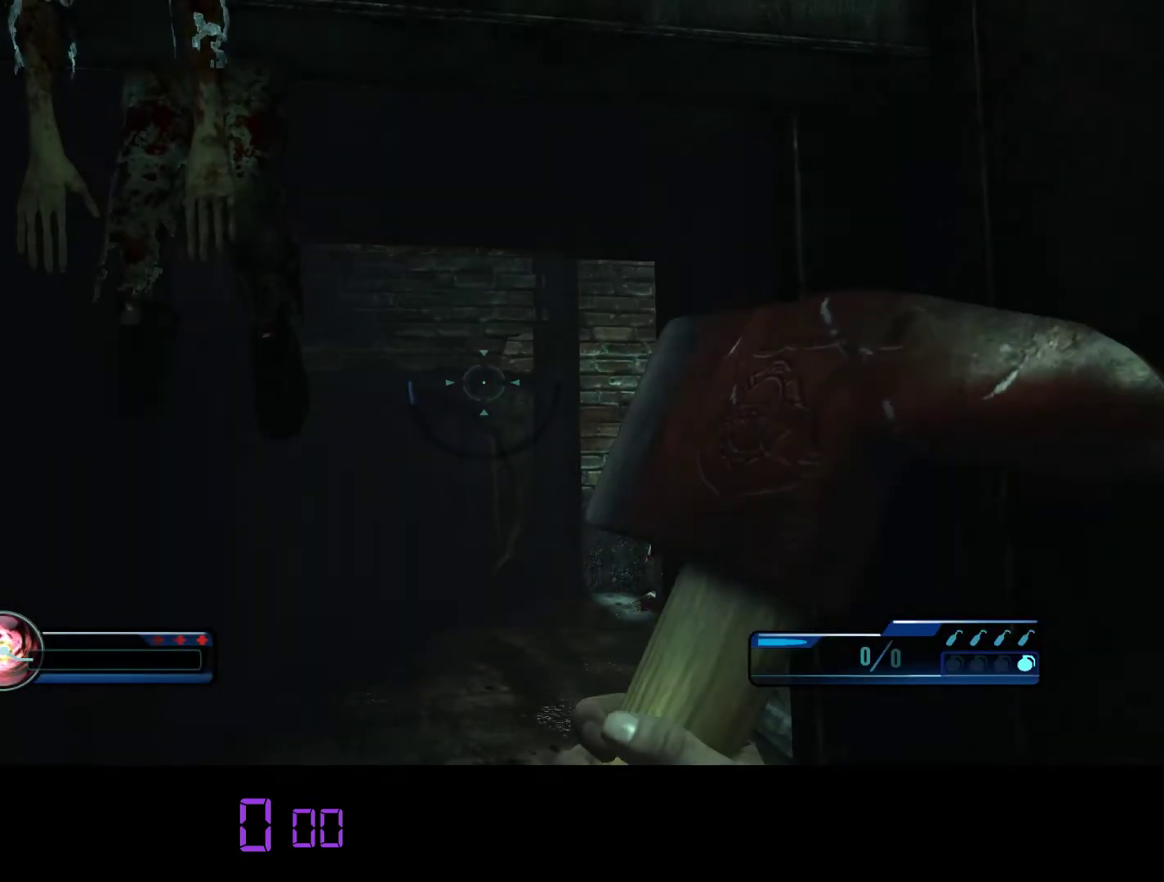
{"keys": [], "mouse": [], "events": []}
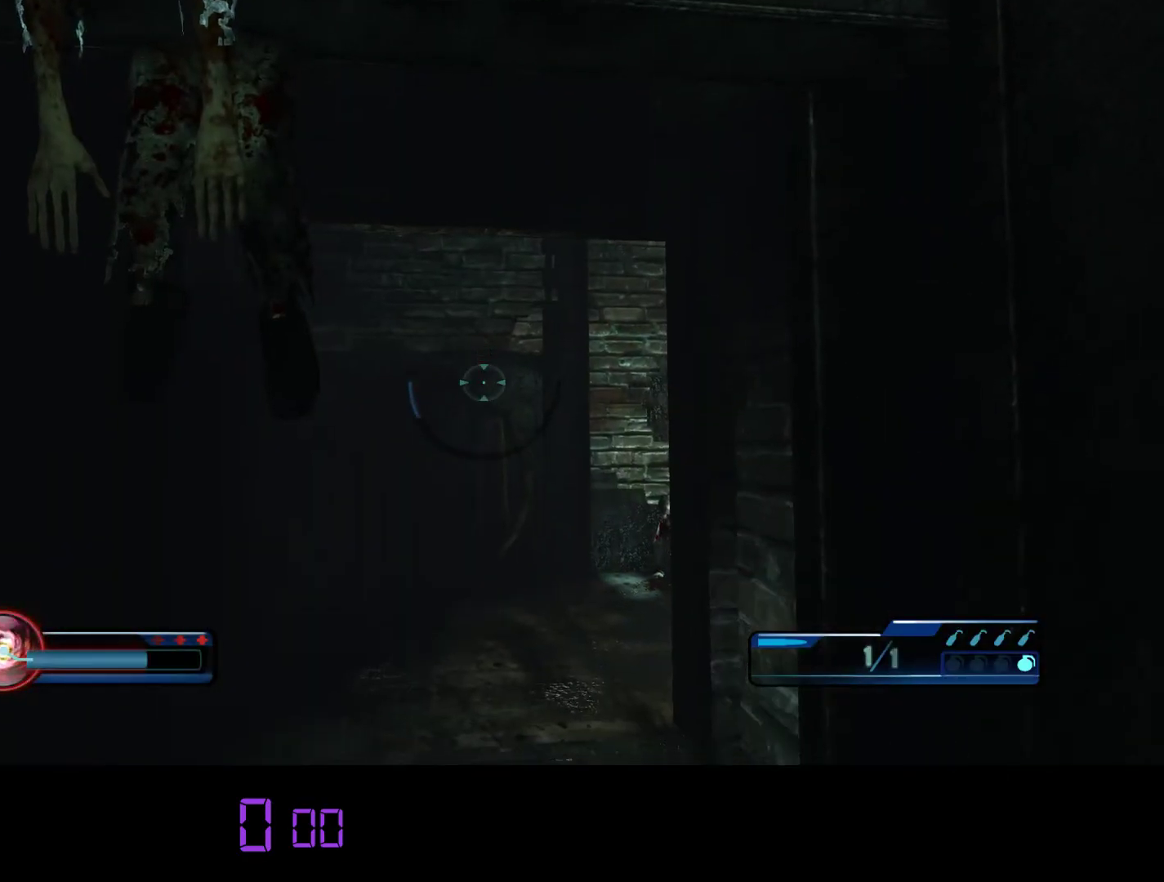
{"keys": [], "mouse": [], "events": []}
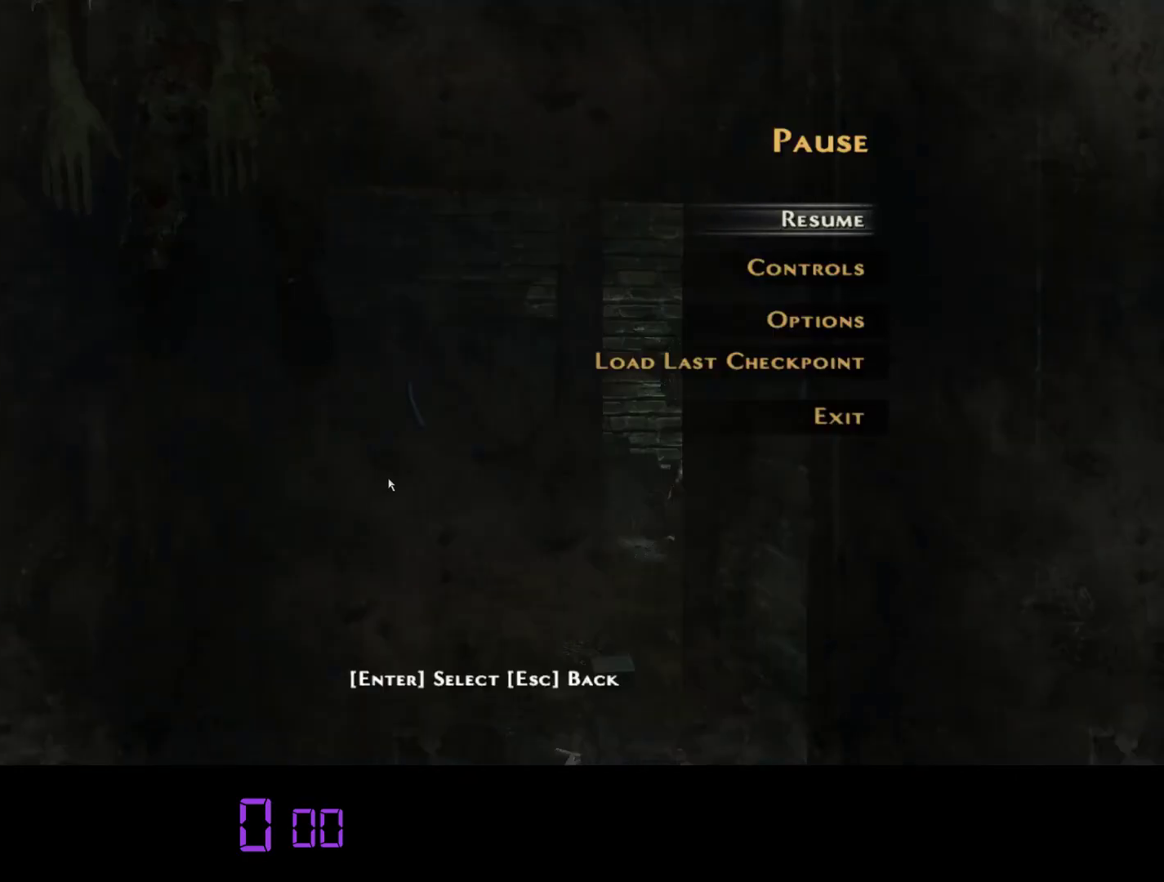
{"keys": ["tab"], "mouse": [], "events": [[317, "alt", "down"], [417, "tab", "down"], [483, "alt", "up"]]}
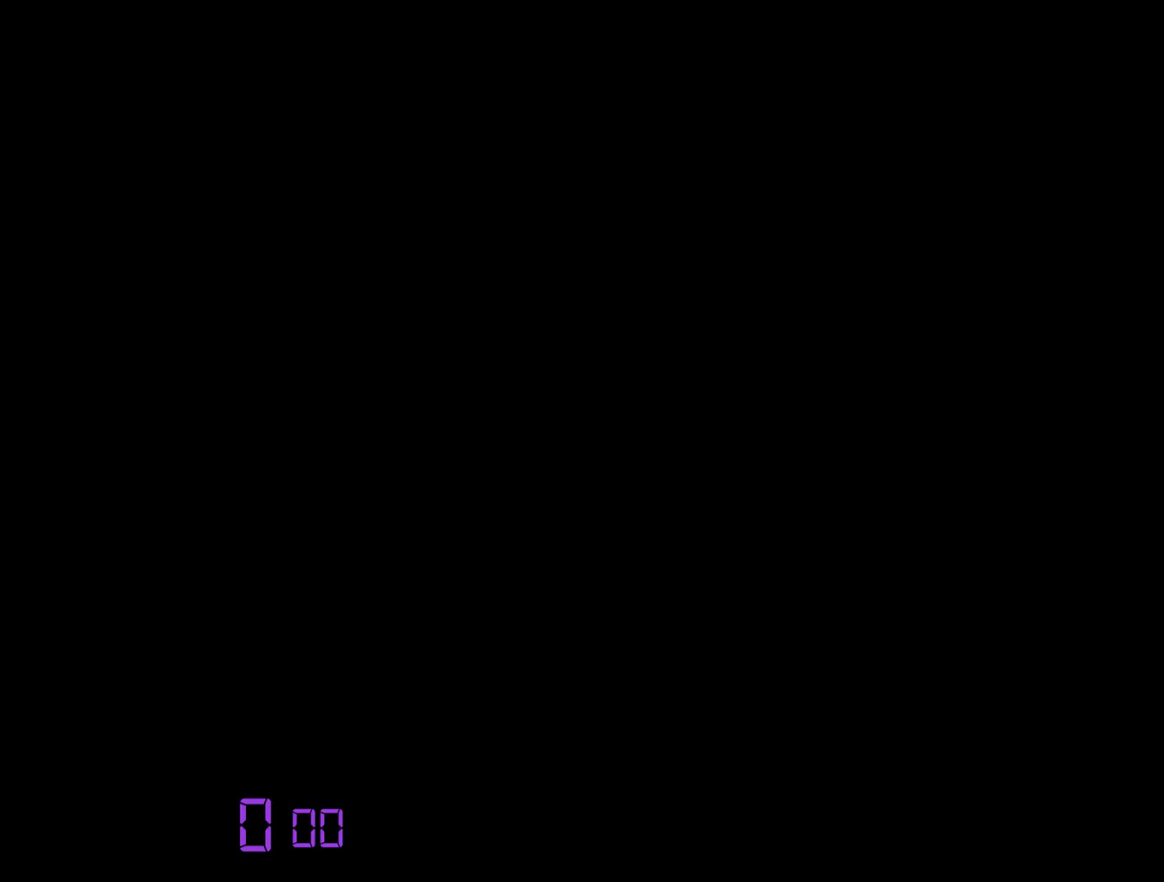
{"keys": [], "mouse": [], "events": [[17, "tab", "up"]]}
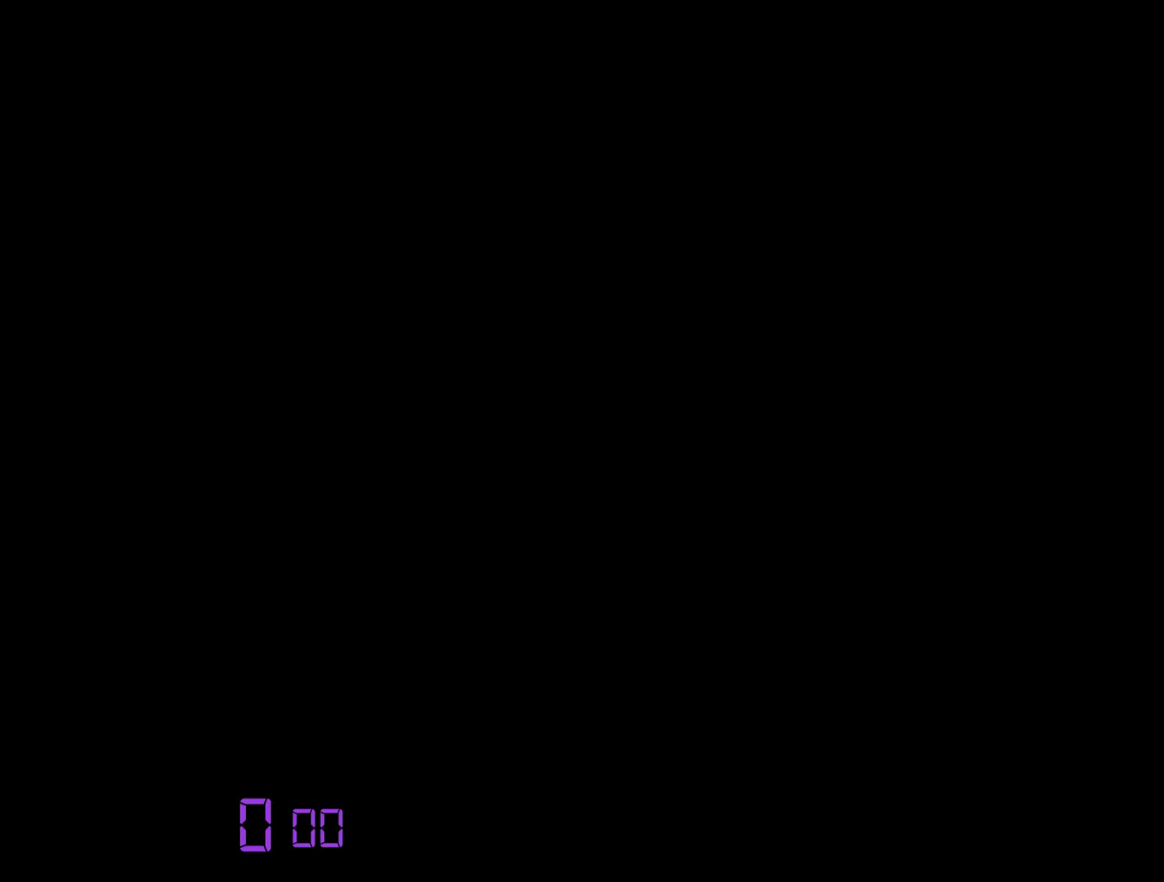
{"keys": [], "mouse": [], "events": []}
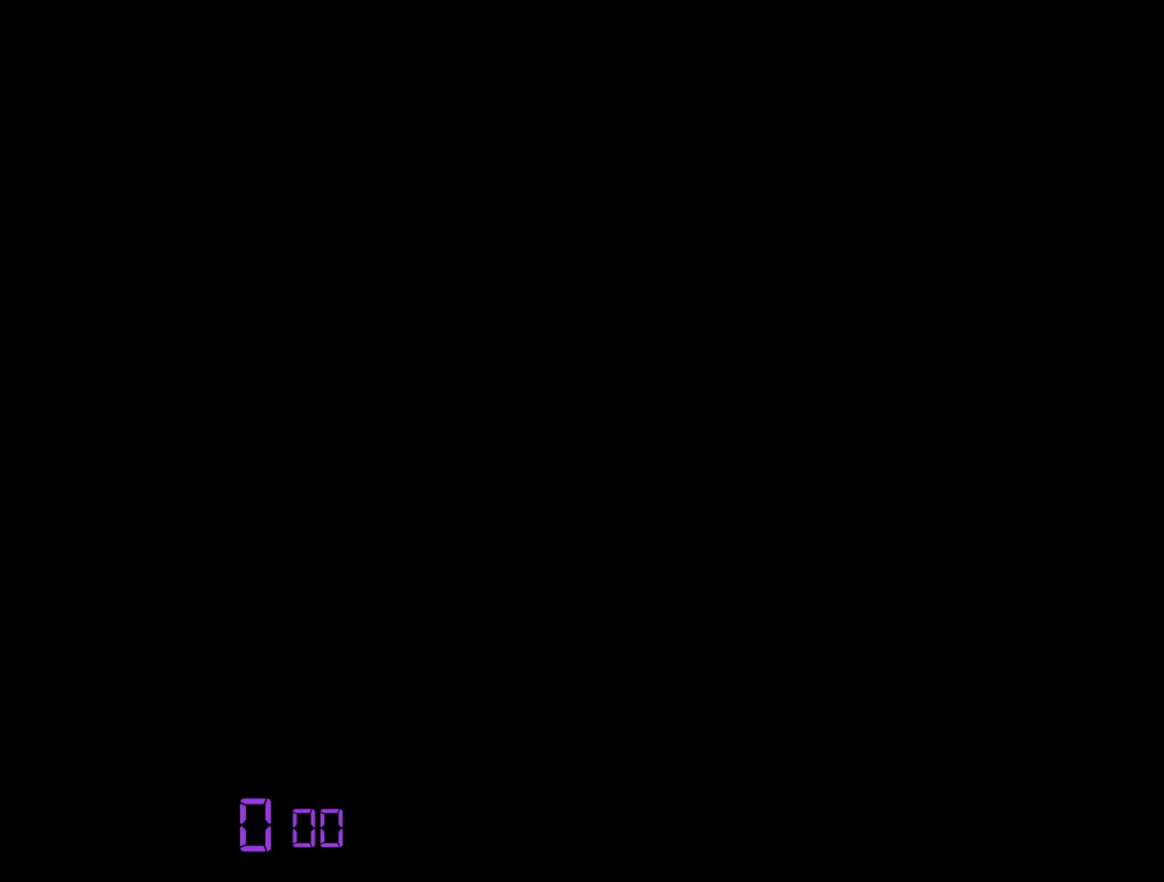
{"keys": [], "mouse": [], "events": []}